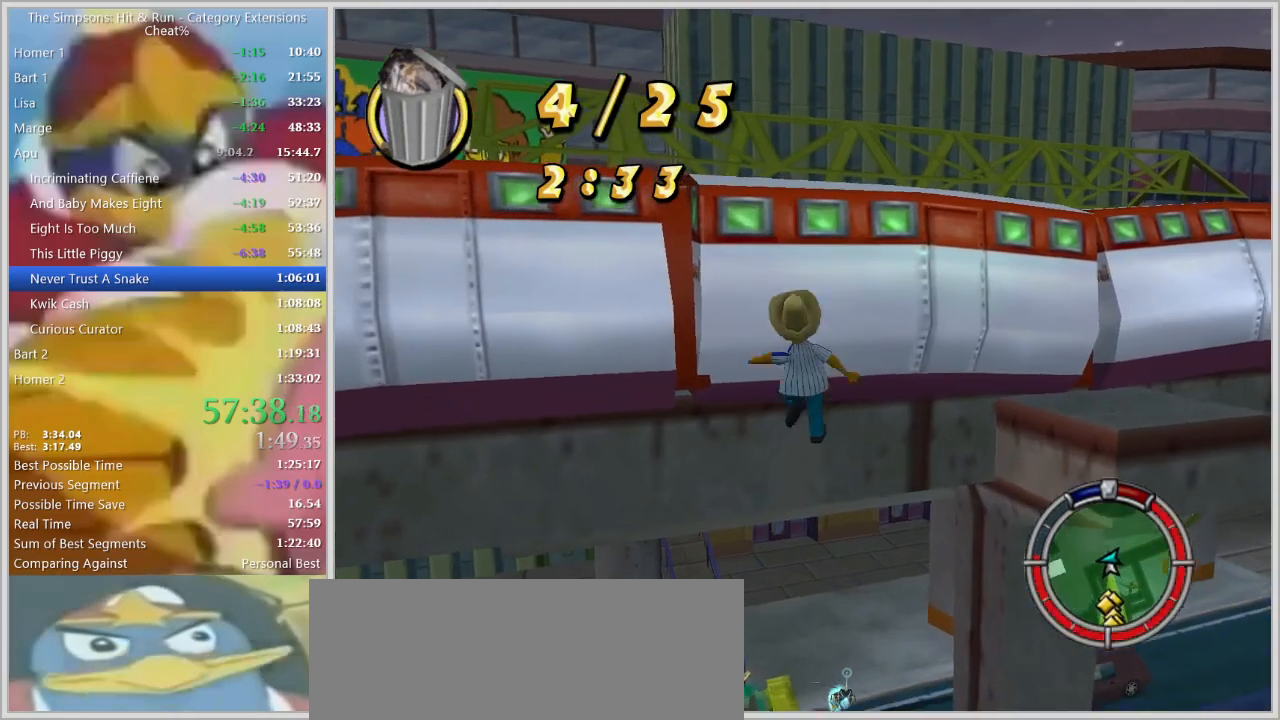
Gameplay with keyboard; each line is a JSON object with the keys held at the frame after it. "events" lists presses ("down") and releases ("up") of "a", "alt", "caps_lock", "ctrl", "d", "down", "escape", "f1", "f10", "f11", "f12", "f2", "f3", "f4", "f5", "f6", "f7", "f8", "f9", "left", "right", "s", "shift", "space", "tab", "up" and "w" between this image and that frame as [ms after this image, input, new state], when the widget could be followed in between. No other keys are recorded. Mouse input is not recorded.
{"keys": ["shift", "w"], "events": []}
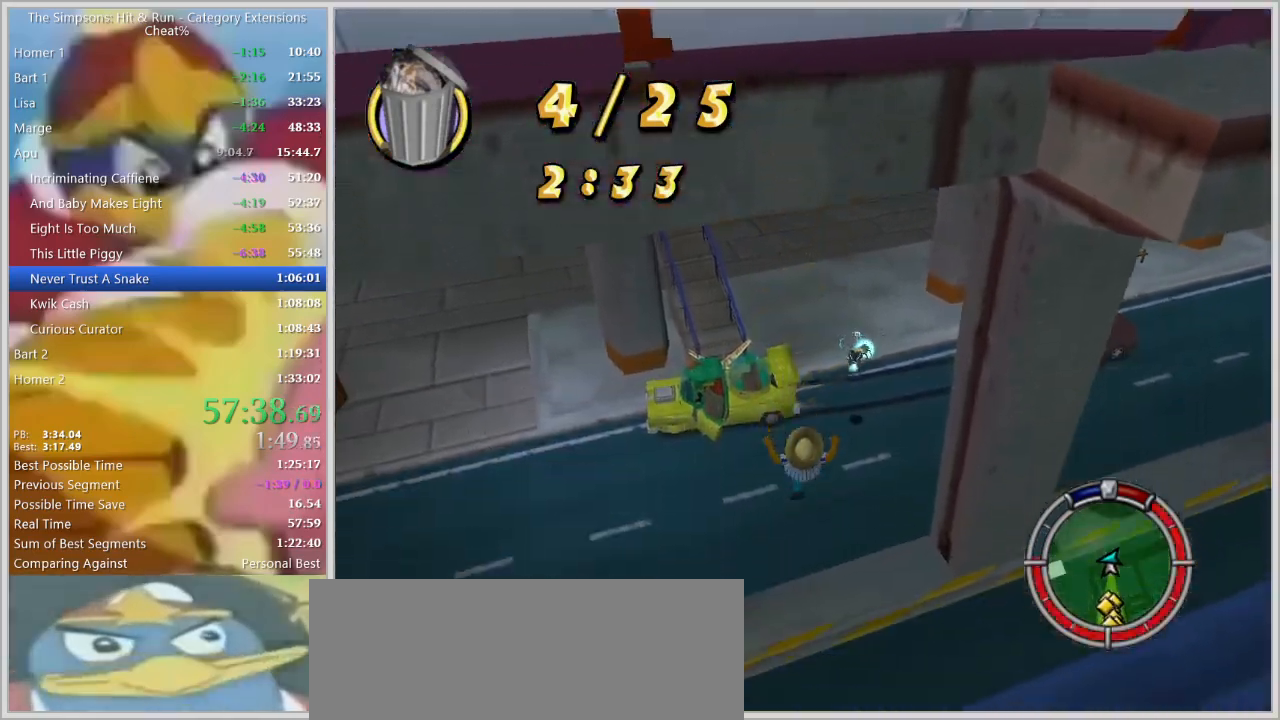
{"keys": ["shift", "w"], "events": [[350, "left", "down"], [434, "left", "up"]]}
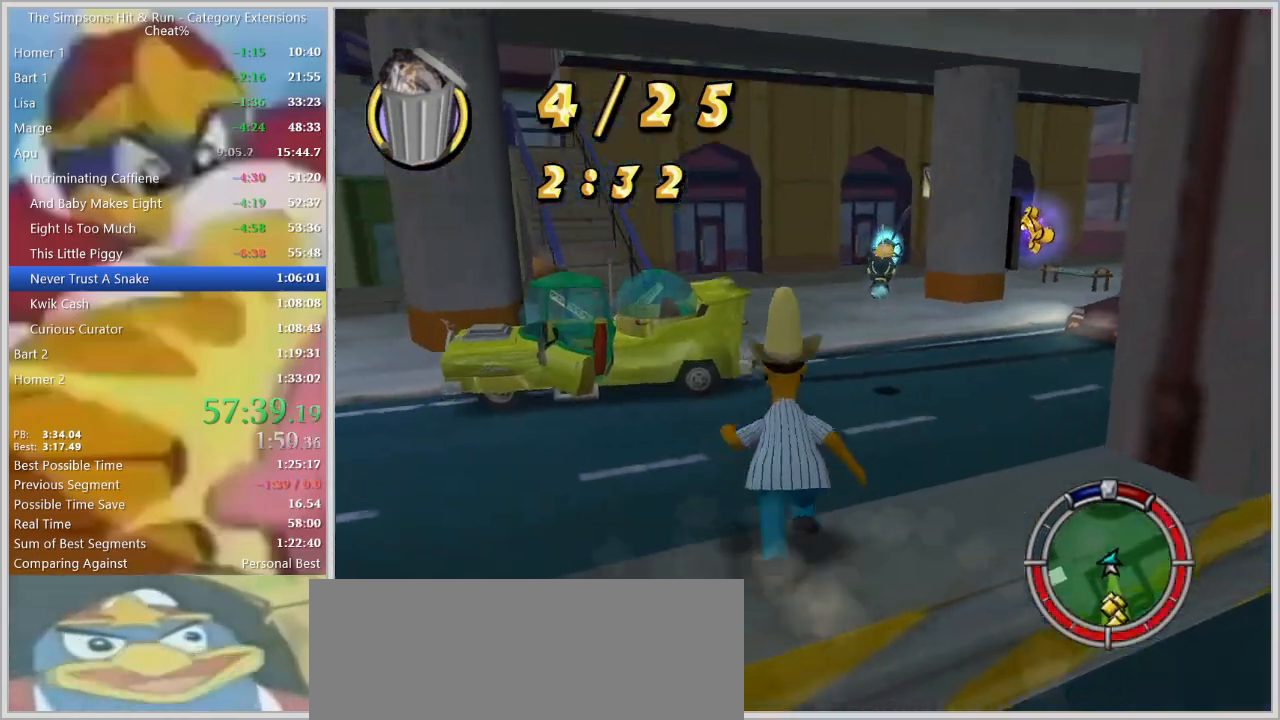
{"keys": ["shift", "w"], "events": [[34, "left", "down"], [117, "left", "up"], [400, "d", "down"], [500, "d", "up"]]}
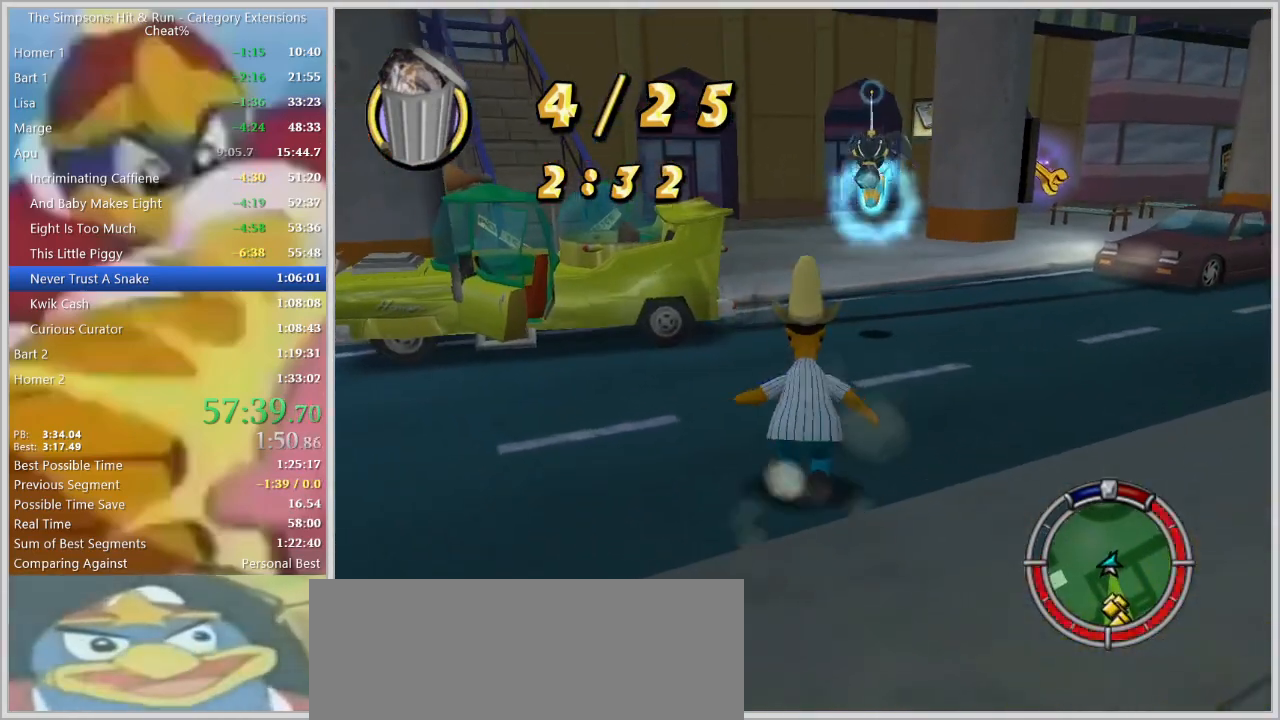
{"keys": ["shift", "w"], "events": [[184, "space", "down"], [334, "space", "up"]]}
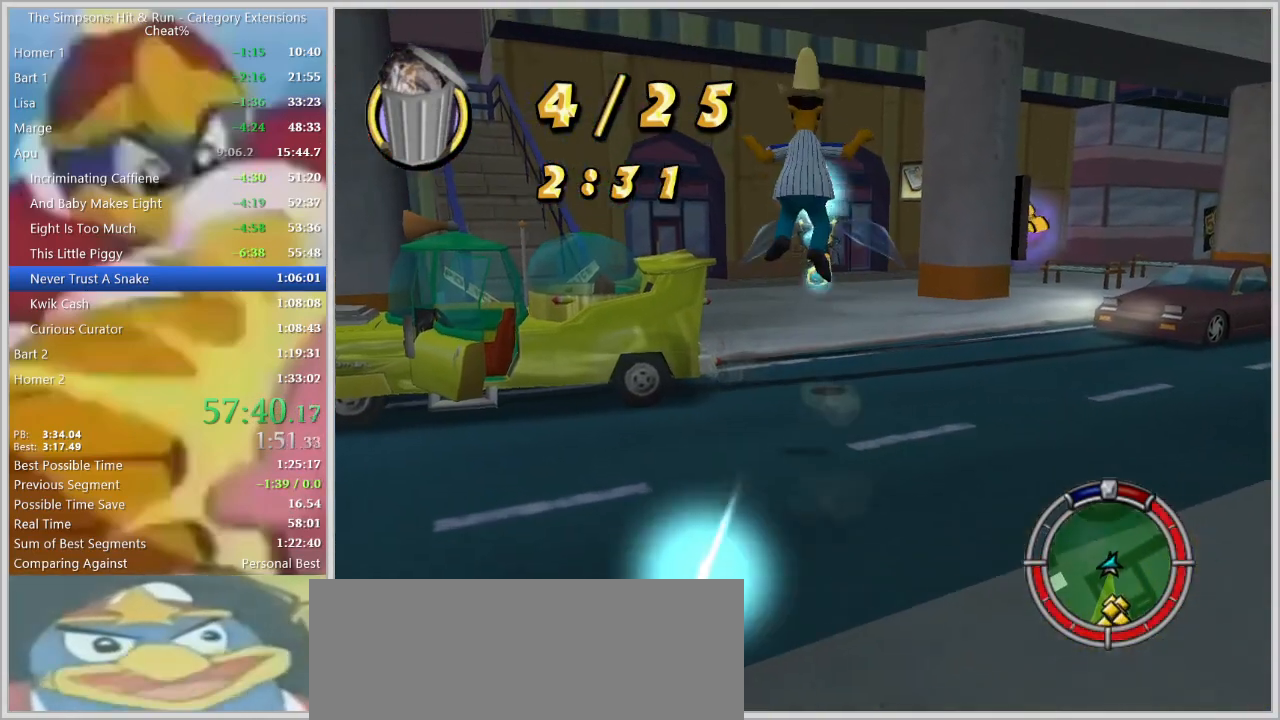
{"keys": ["a"], "events": [[200, "shift", "up"], [250, "a", "down"], [300, "w", "up"]]}
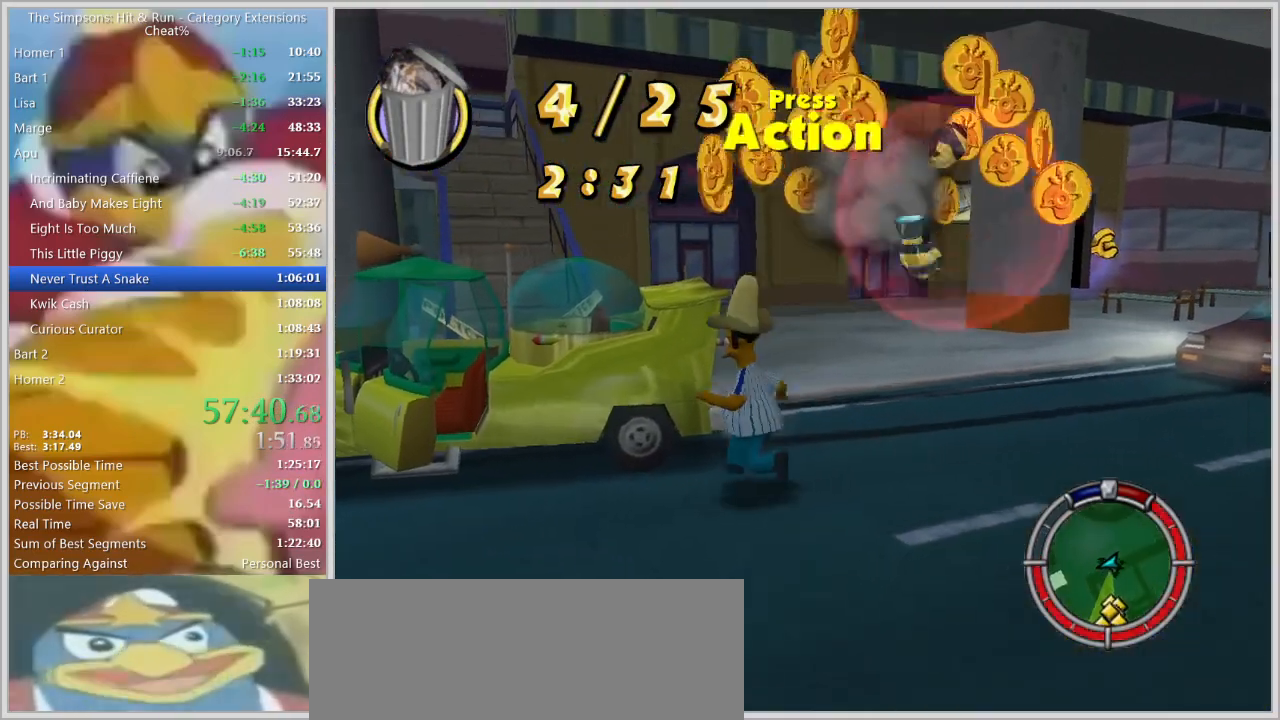
{"keys": ["a", "w"], "events": [[84, "space", "down"], [217, "space", "up"], [217, "w", "down"]]}
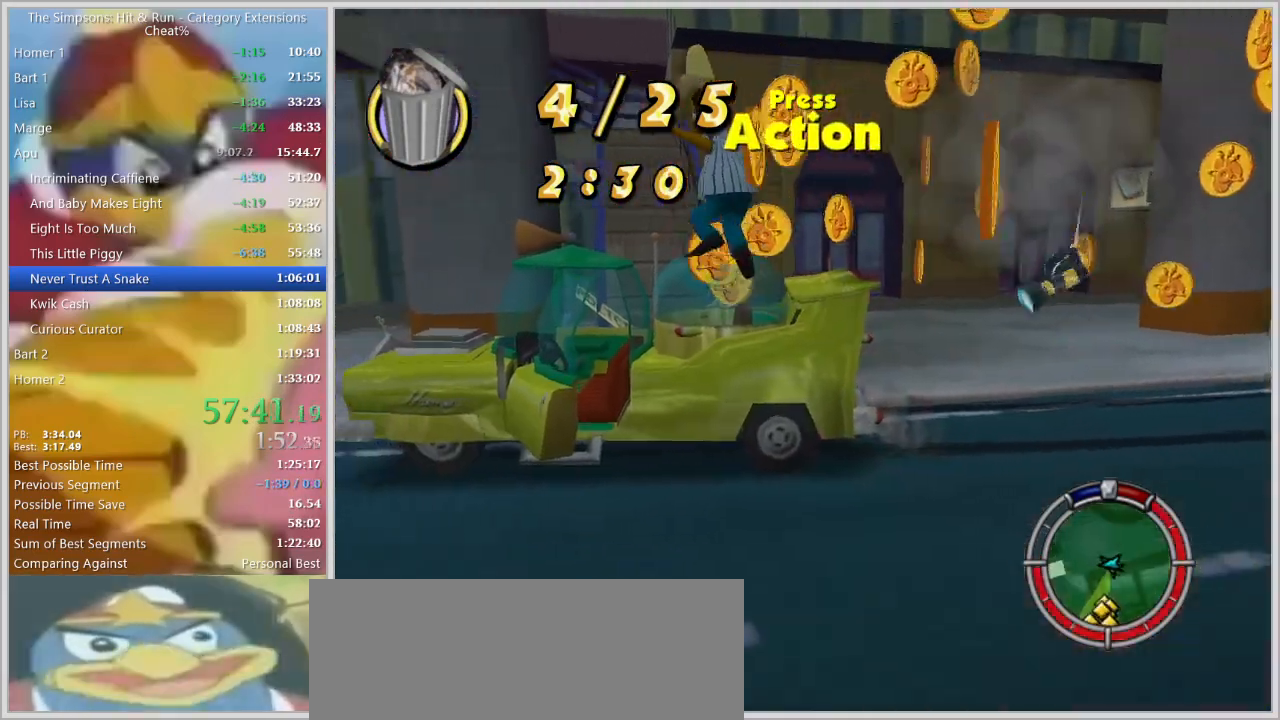
{"keys": ["s"], "events": [[100, "a", "up"], [284, "w", "up"], [367, "s", "down"]]}
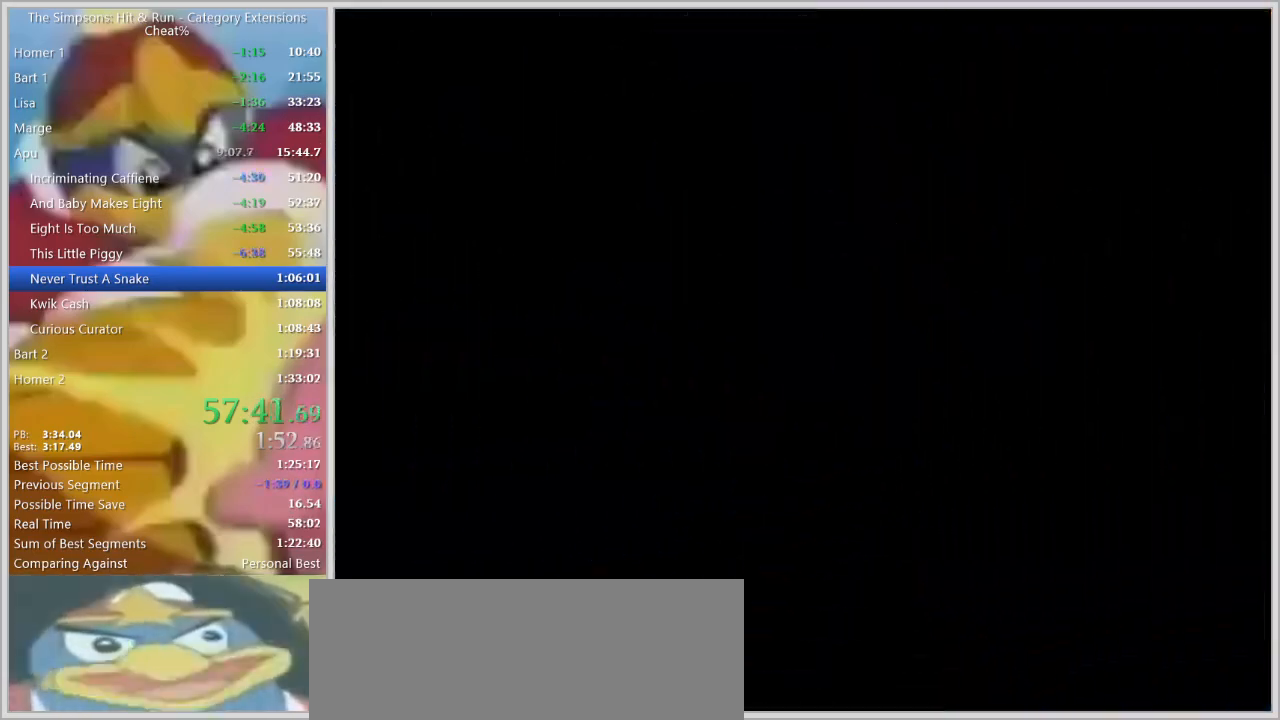
{"keys": ["s"], "events": [[250, "d", "down"], [484, "d", "up"]]}
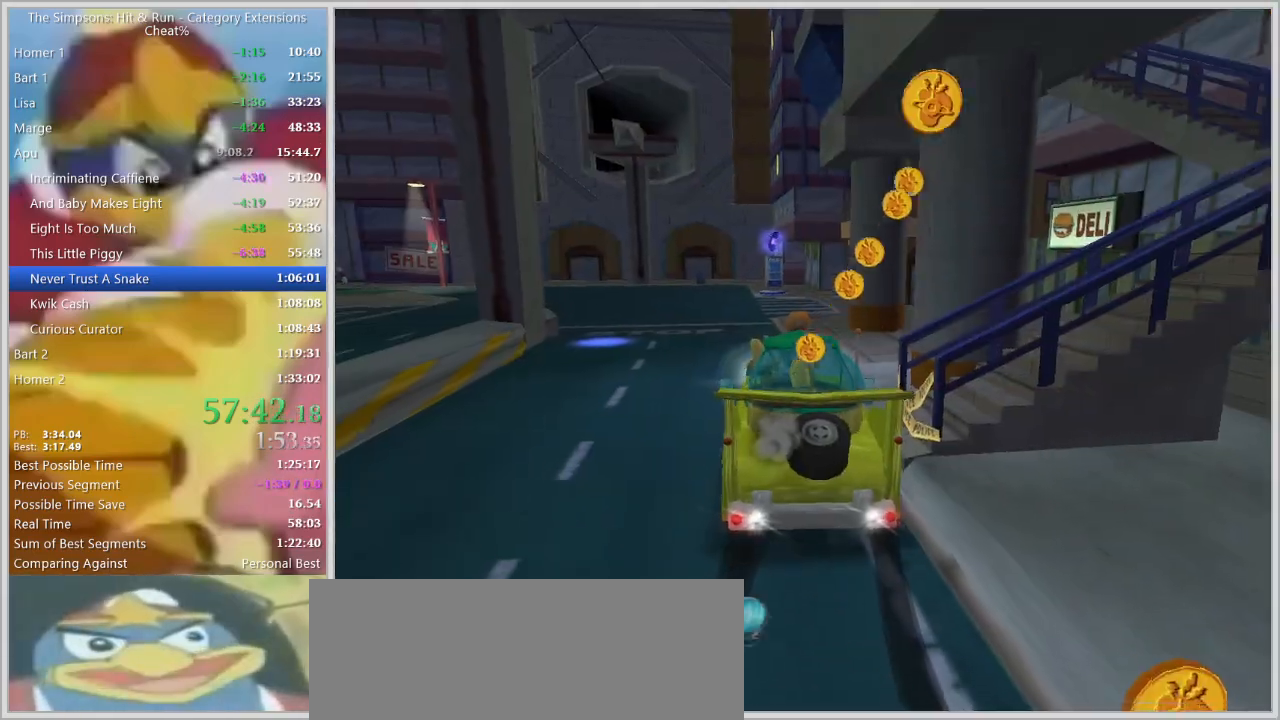
{"keys": ["space", "w"], "events": [[317, "s", "up"], [400, "space", "down"], [400, "w", "down"]]}
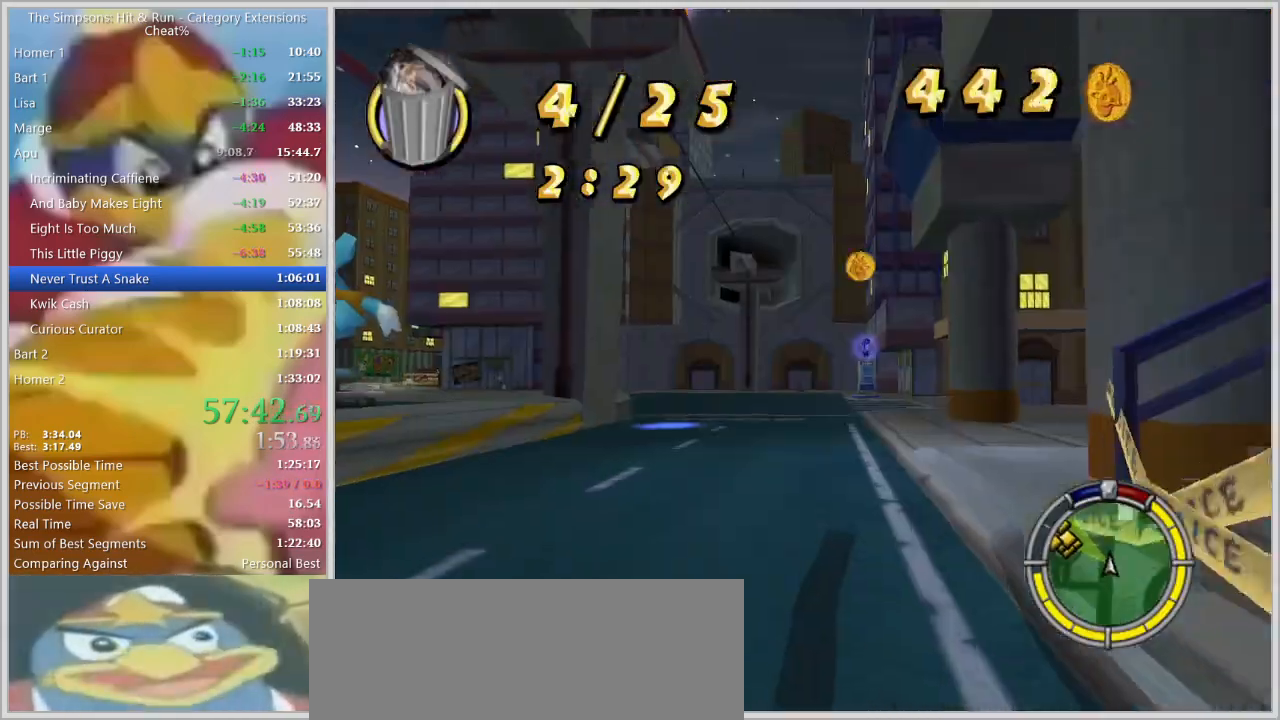
{"keys": ["w"], "events": [[50, "space", "up"]]}
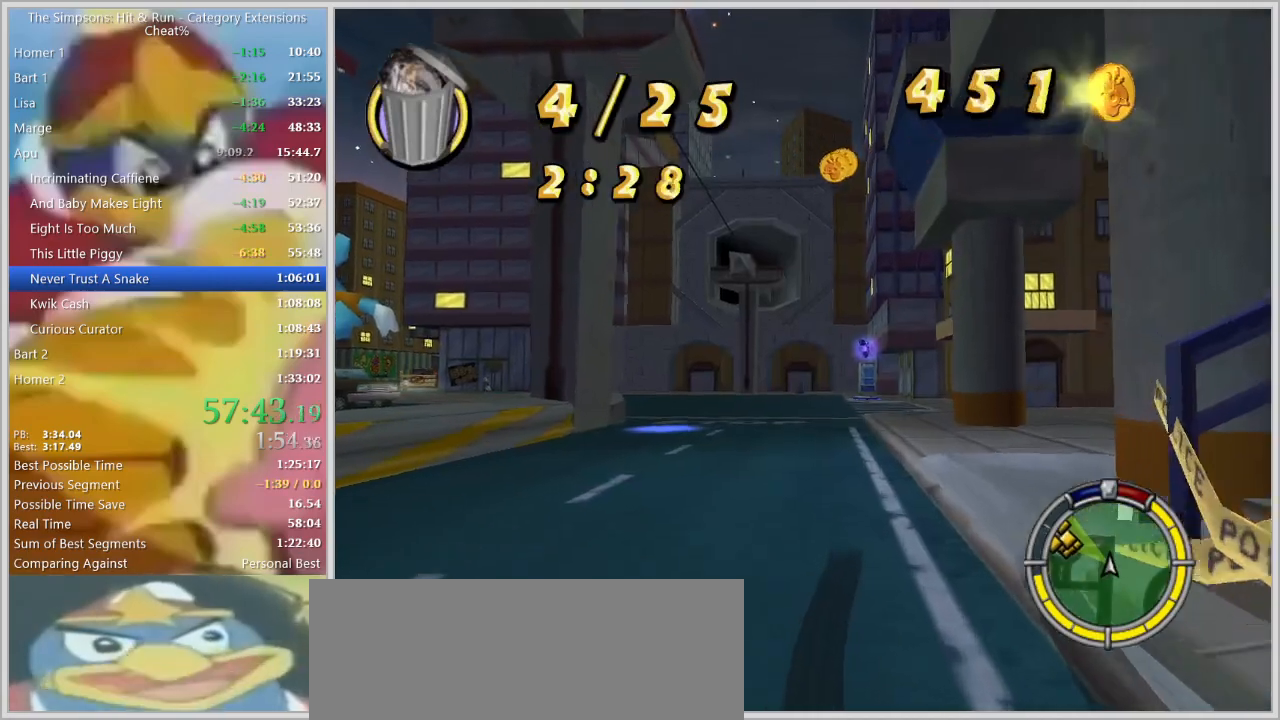
{"keys": ["a", "w"], "events": [[150, "a", "down"], [300, "a", "up"], [434, "a", "down"]]}
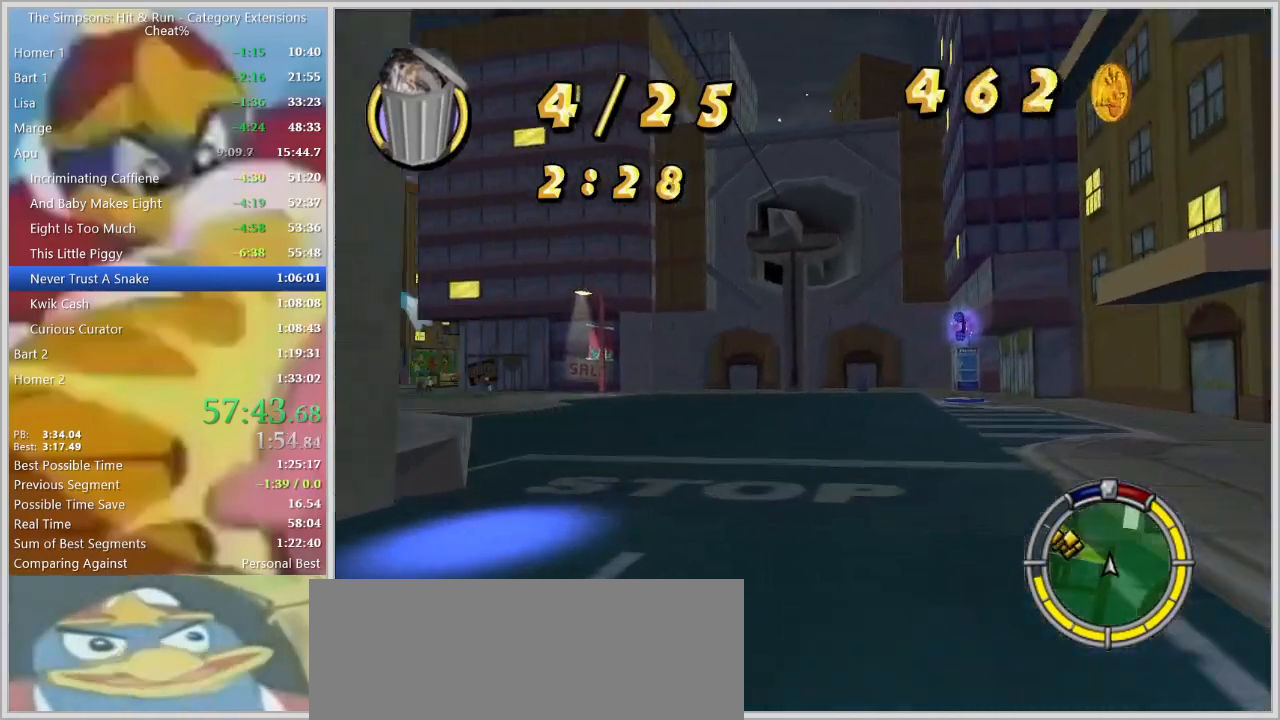
{"keys": ["a", "s", "space"], "events": [[34, "space", "down"], [34, "w", "up"], [167, "s", "down"]]}
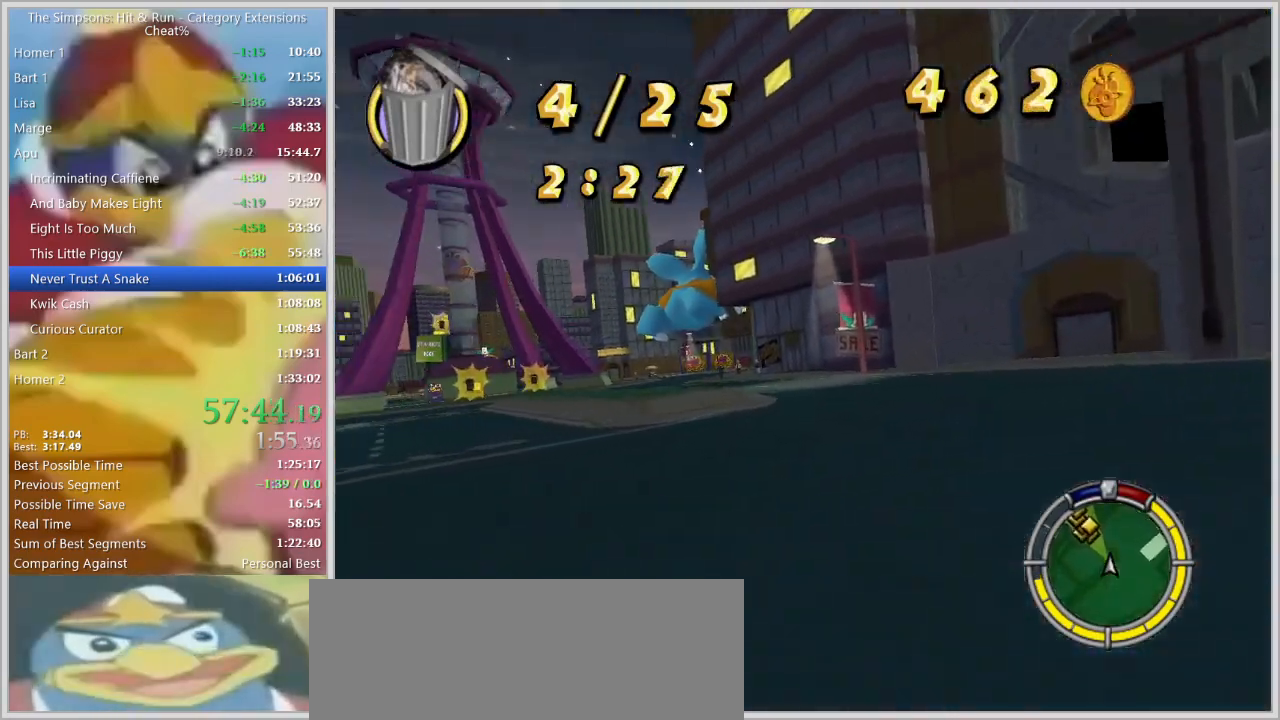
{"keys": ["w"], "events": [[100, "s", "up"], [134, "space", "up"], [234, "w", "down"], [284, "a", "up"]]}
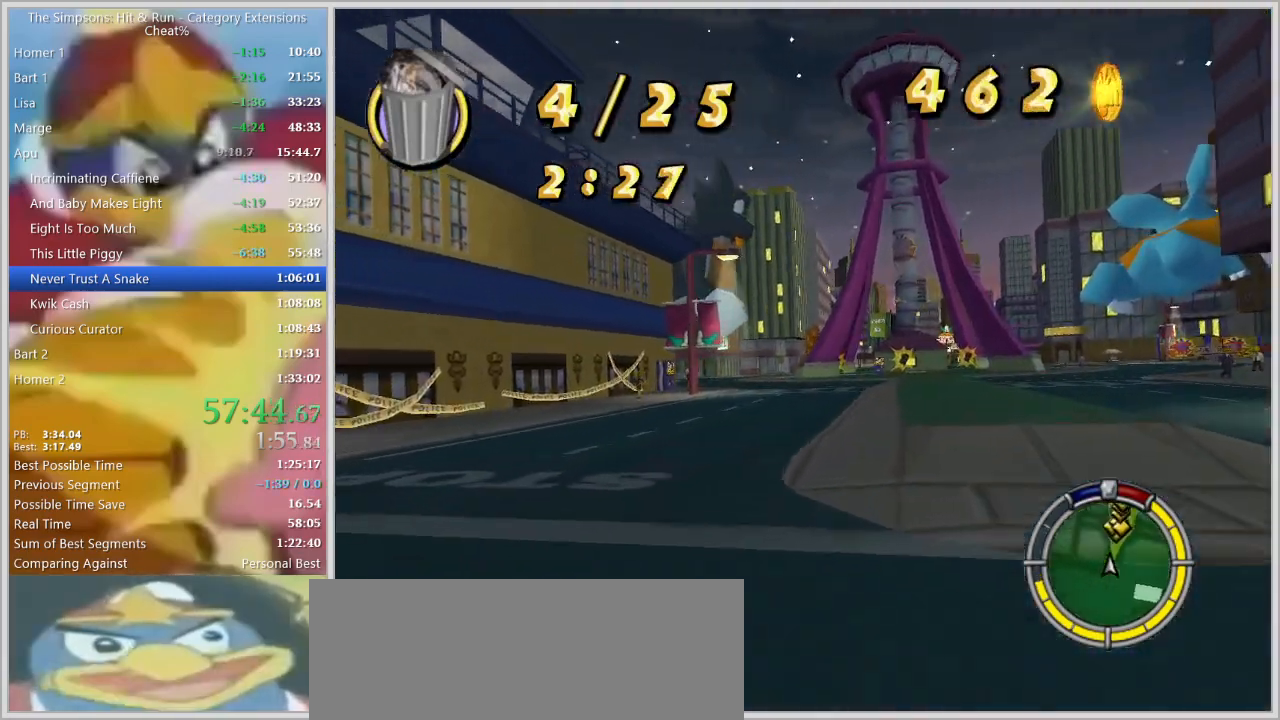
{"keys": [], "events": [[17, "d", "down"], [17, "w", "up"], [150, "w", "down"], [200, "d", "up"], [484, "w", "up"]]}
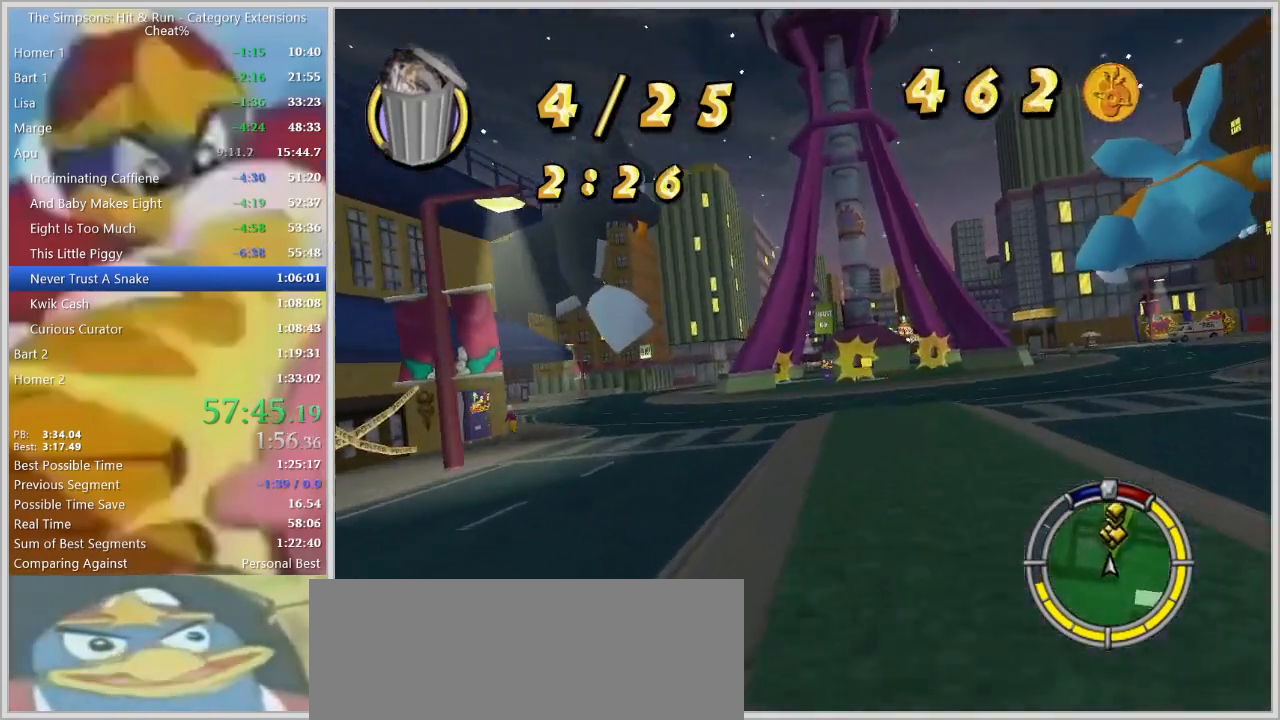
{"keys": ["d"], "events": [[84, "a", "down"], [267, "a", "up"], [400, "d", "down"]]}
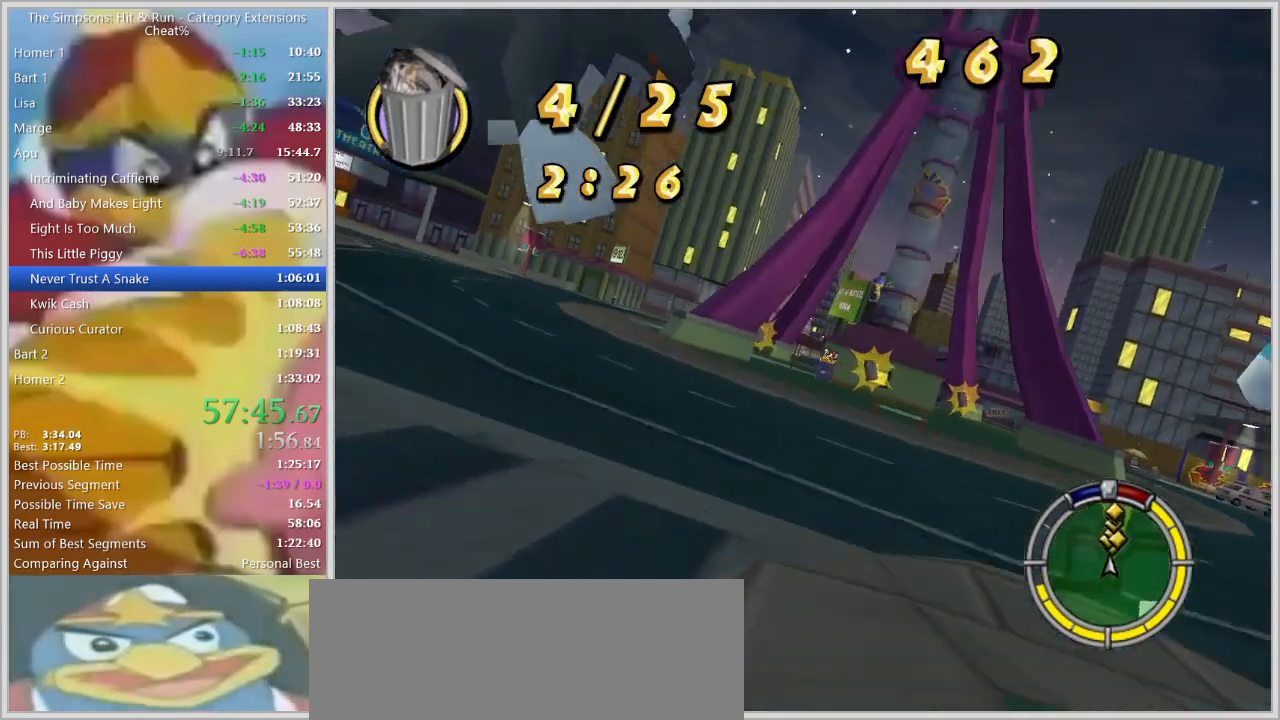
{"keys": [], "events": [[50, "d", "up"], [234, "d", "down"], [334, "d", "up"]]}
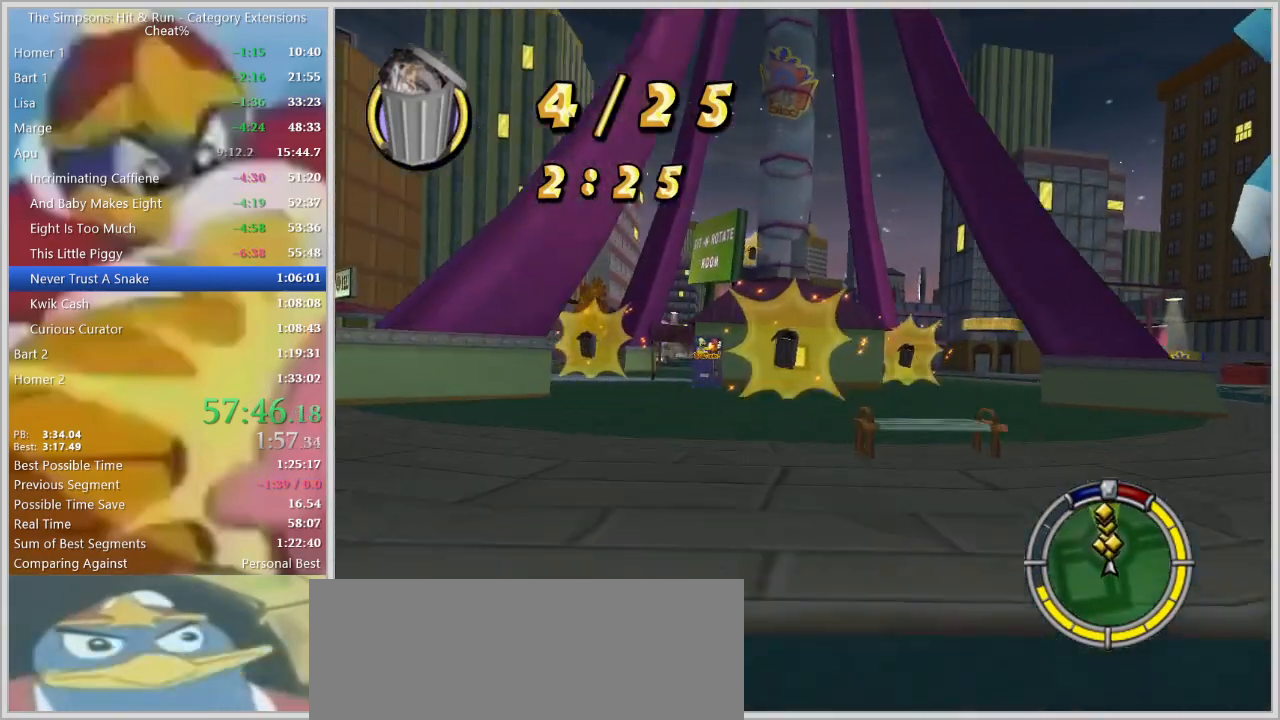
{"keys": ["a", "d", "space"], "events": [[67, "d", "down"], [67, "space", "down"], [250, "s", "down"], [484, "a", "down"], [484, "s", "up"]]}
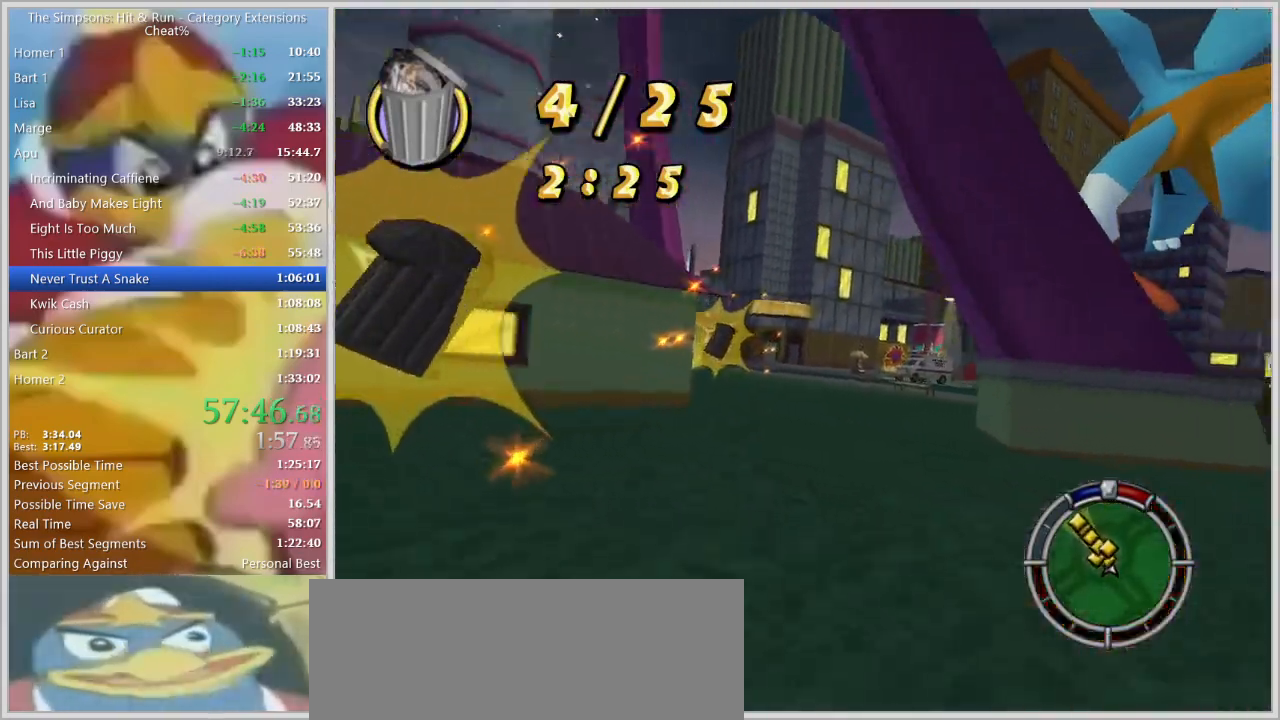
{"keys": ["a"], "events": [[34, "d", "up"], [84, "a", "up"], [217, "space", "up"], [267, "a", "down"]]}
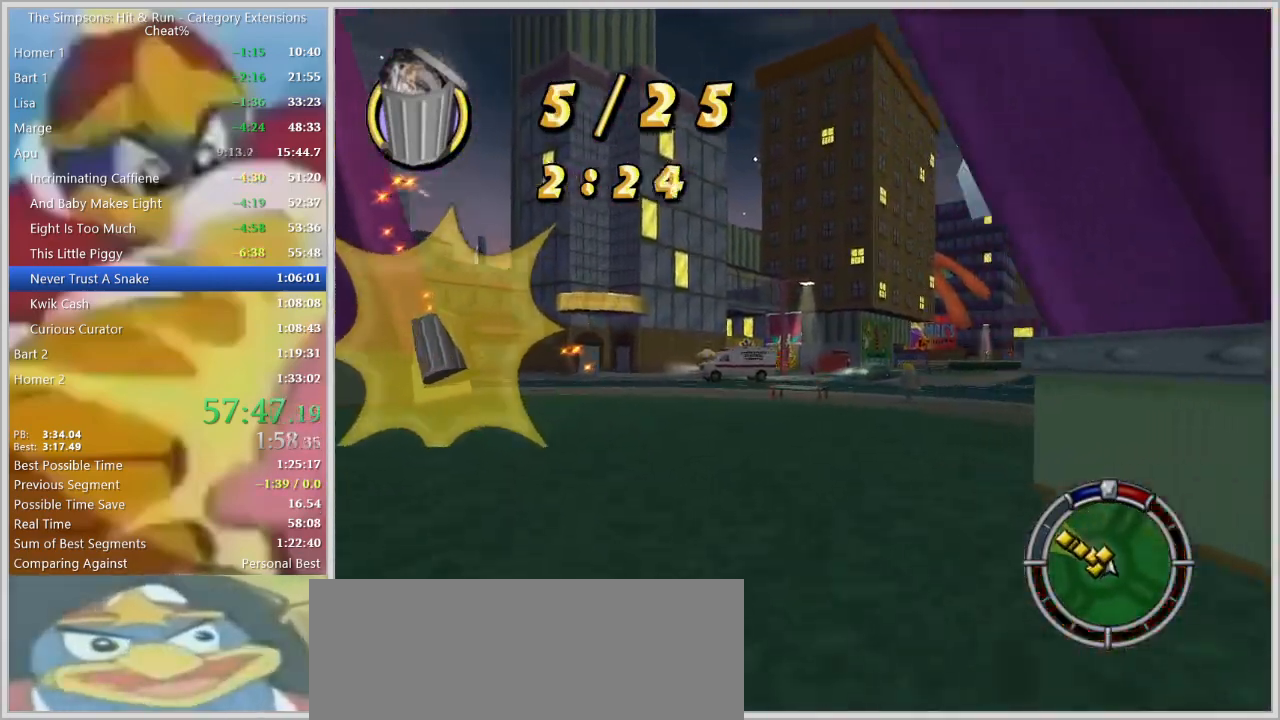
{"keys": ["d"], "events": [[317, "a", "up"], [317, "d", "down"]]}
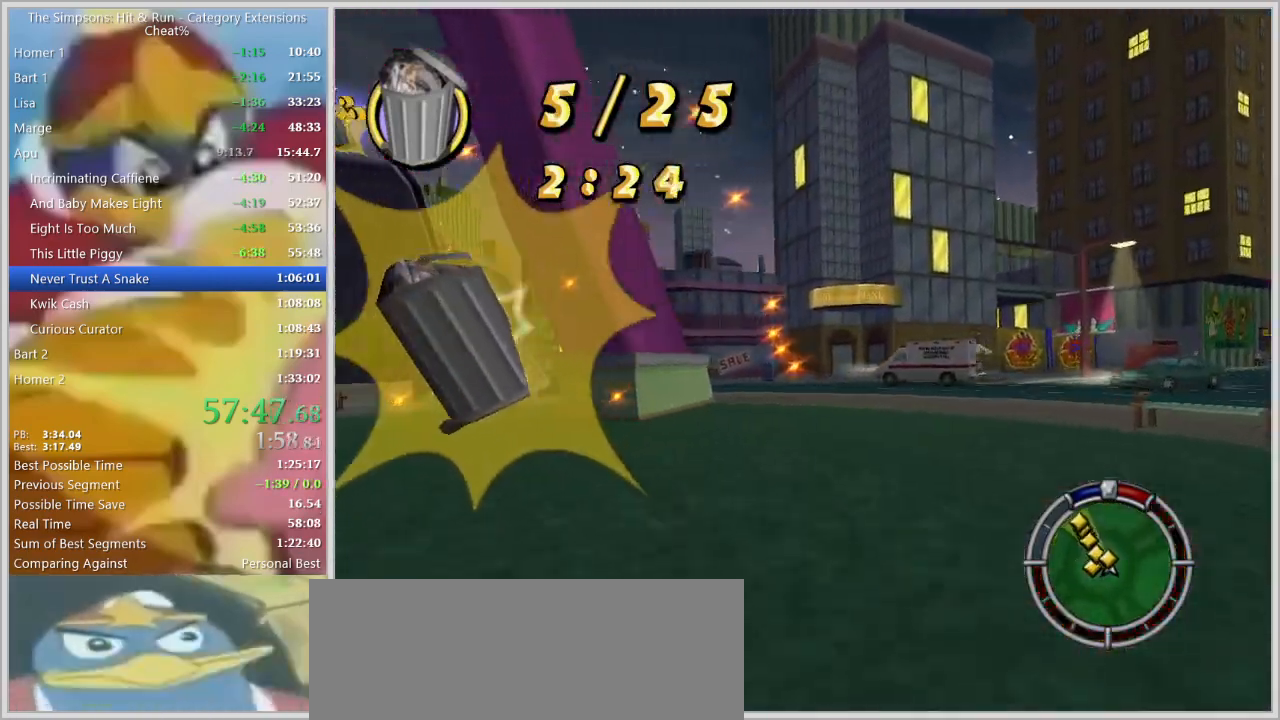
{"keys": ["d", "s"], "events": [[17, "w", "down"], [250, "w", "up"], [350, "s", "down"]]}
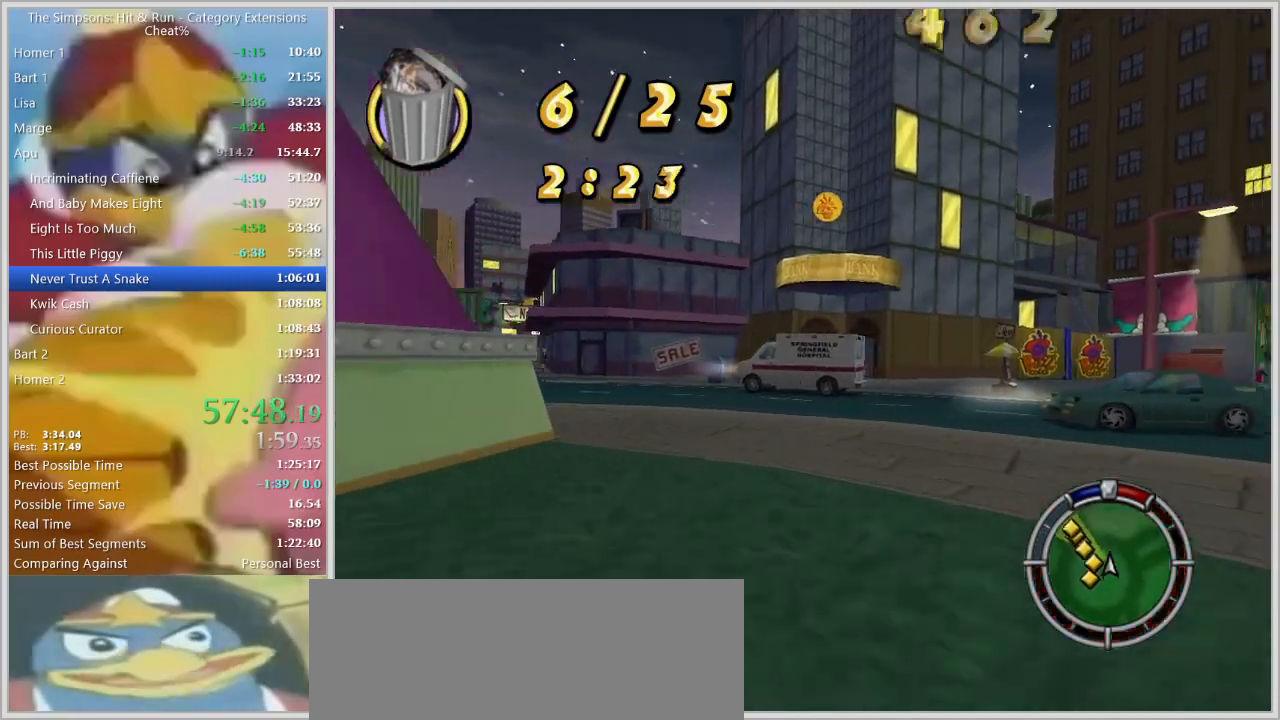
{"keys": [], "events": [[34, "s", "up"], [400, "d", "up"]]}
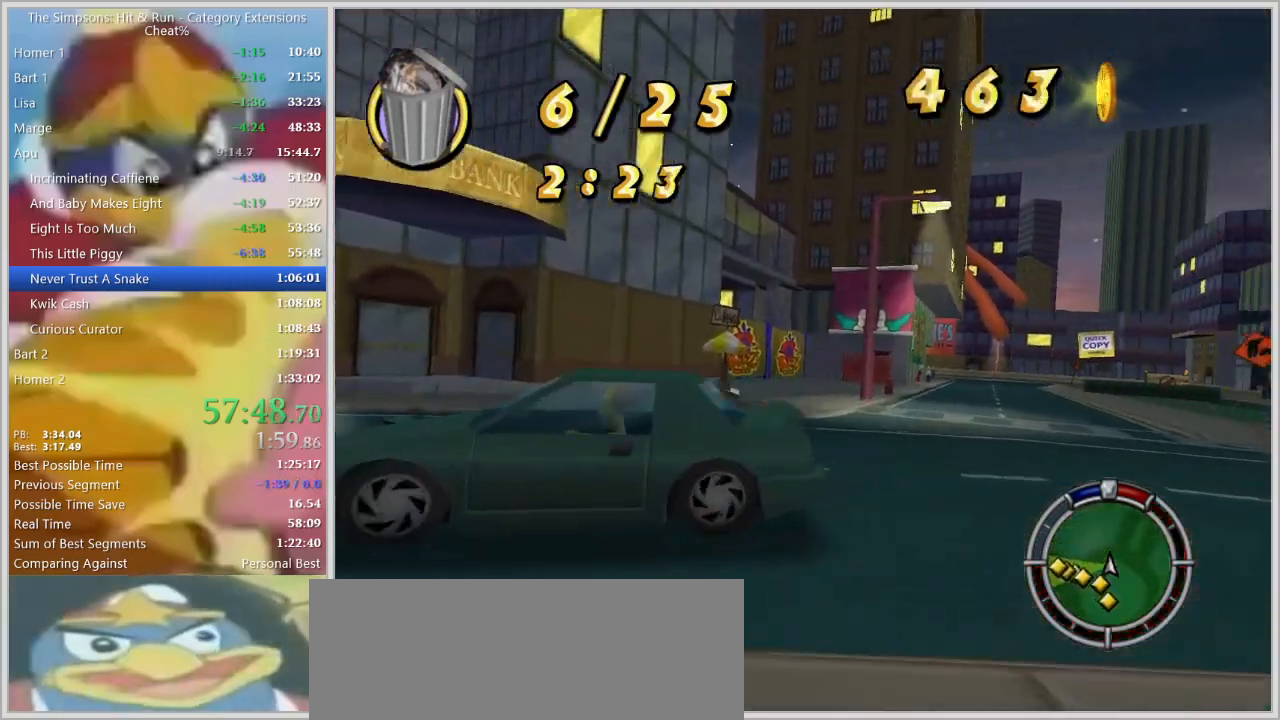
{"keys": ["d", "w"], "events": [[50, "a", "down"], [284, "a", "up"], [284, "w", "down"], [467, "d", "down"]]}
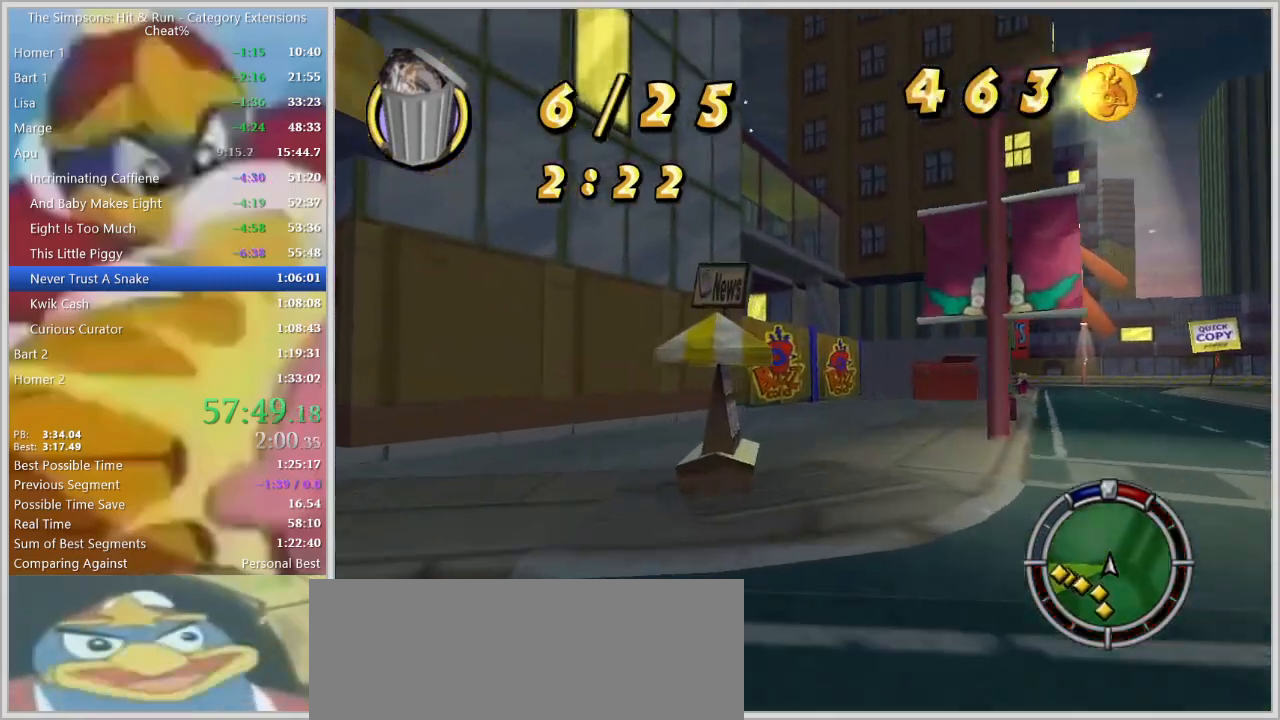
{"keys": ["a", "space"], "events": [[150, "d", "up"], [150, "w", "up"], [250, "a", "down"], [350, "space", "down"]]}
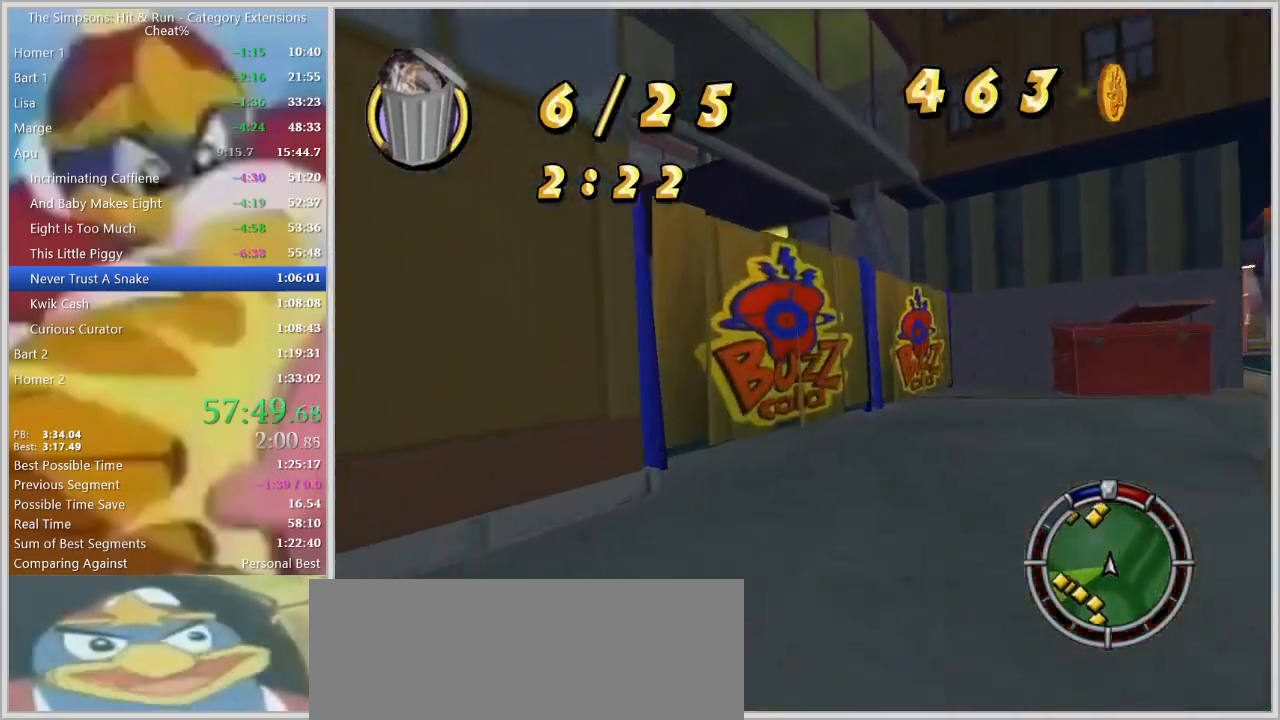
{"keys": ["a"], "events": [[84, "a", "up"], [167, "d", "down"], [217, "d", "up"], [267, "a", "down"], [267, "s", "down"], [400, "s", "up"], [500, "space", "up"]]}
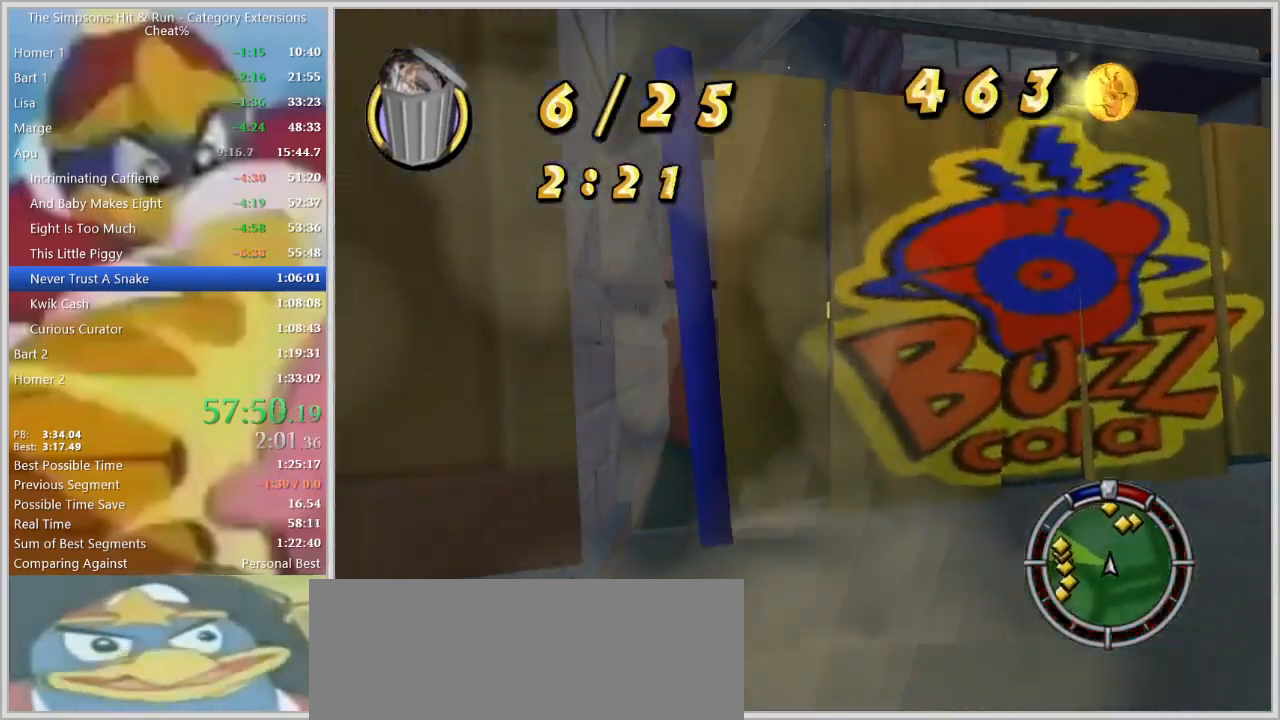
{"keys": ["d", "w"], "events": [[50, "a", "up"], [50, "d", "down"], [184, "d", "up"], [234, "a", "down"], [234, "s", "down"], [367, "s", "up"], [417, "a", "up"], [467, "d", "down"], [467, "w", "down"]]}
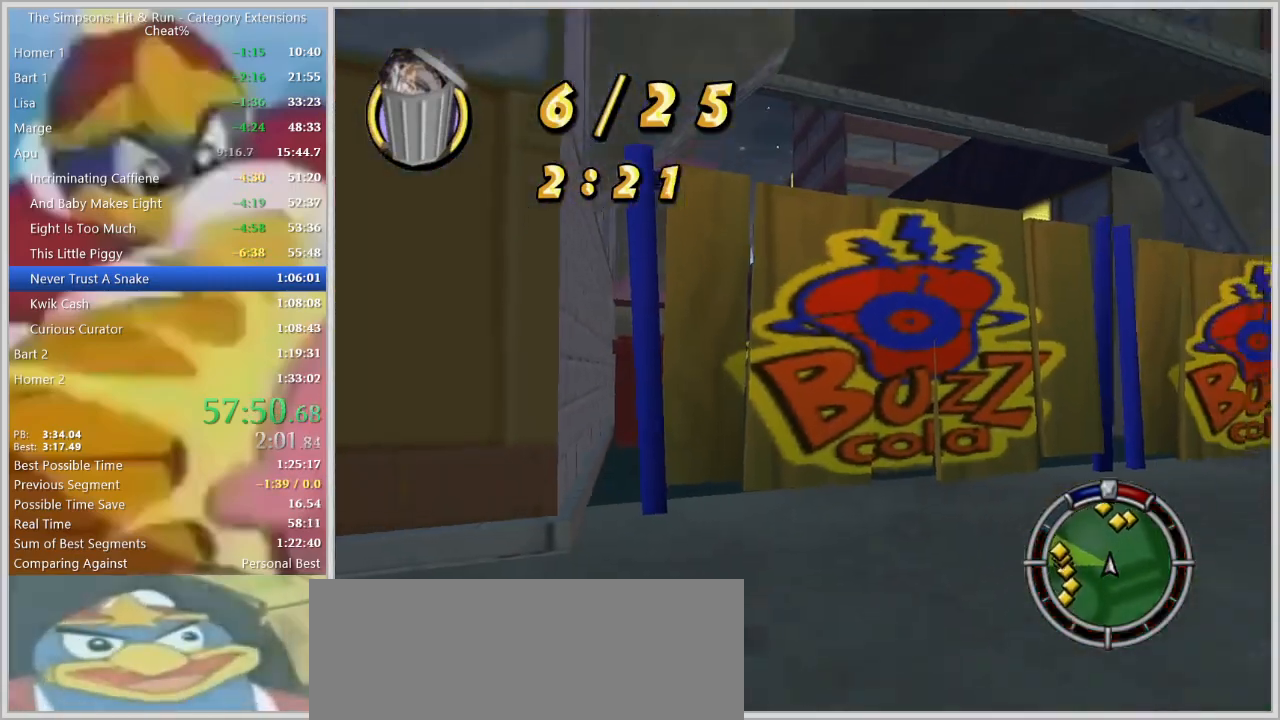
{"keys": ["w"], "events": [[384, "d", "up"]]}
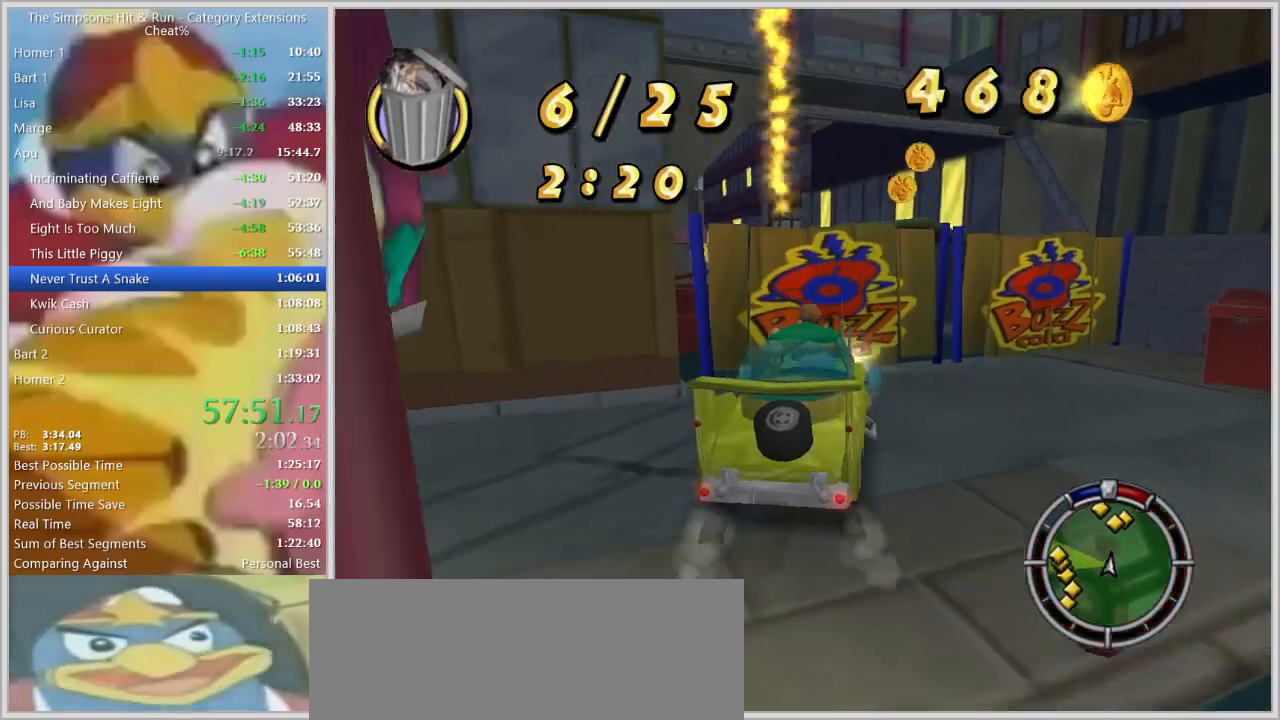
{"keys": ["w"], "events": [[34, "a", "down"], [117, "w", "up"], [267, "w", "down"], [500, "a", "up"]]}